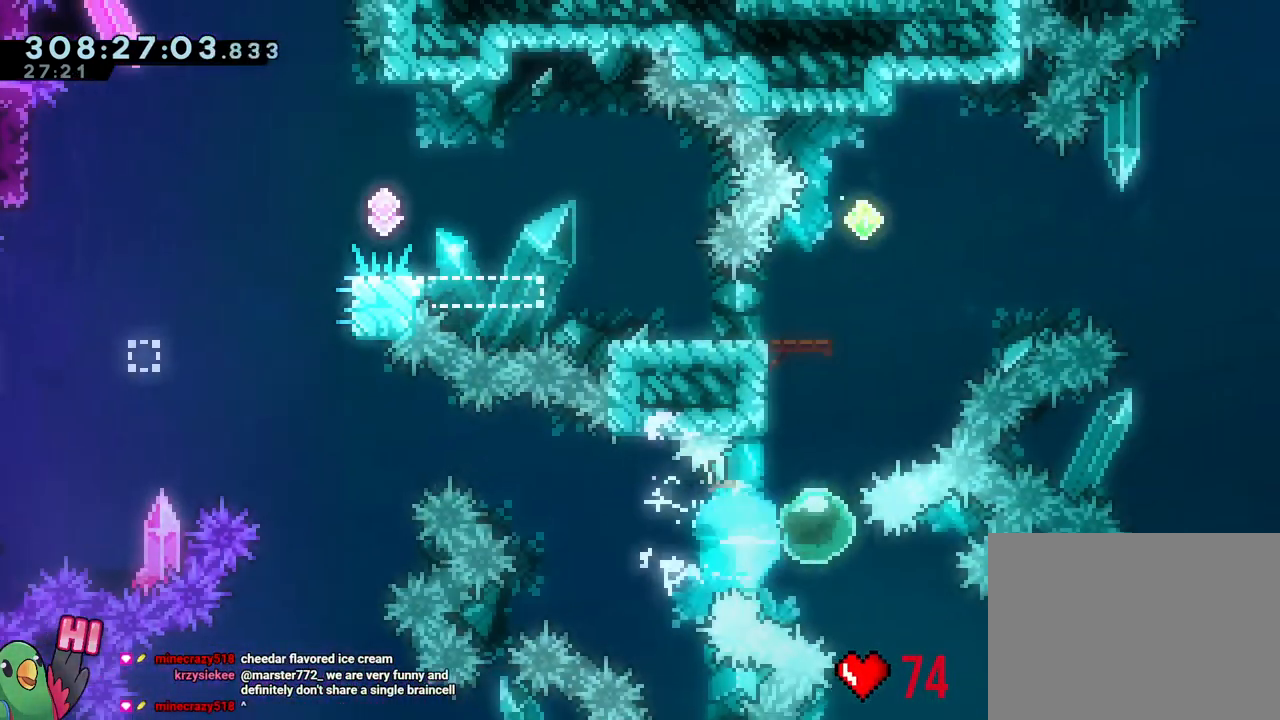
Gameplay with a controller (Nintendo layout); each line is a JSON object with the inputs held at the frame after it. "events" lists button and stick changes between this image and that frame as [ms after this image, input, new state], when the widget could be followed in between. Not read: HOME L3 SELECT START.
{"buttons": ["B", "L1", "R1"], "left_stick": "center", "right_stick": "center", "events": [[33, "Y", "up"], [50, "R1", "up"], [150, "left_stick", "up"], [183, "B", "down"], [183, "L1", "down"], [183, "Y", "down"], [200, "B", "up"], [317, "Y", "up"], [450, "R1", "down"], [450, "left_stick", "center"], [500, "B", "down"]]}
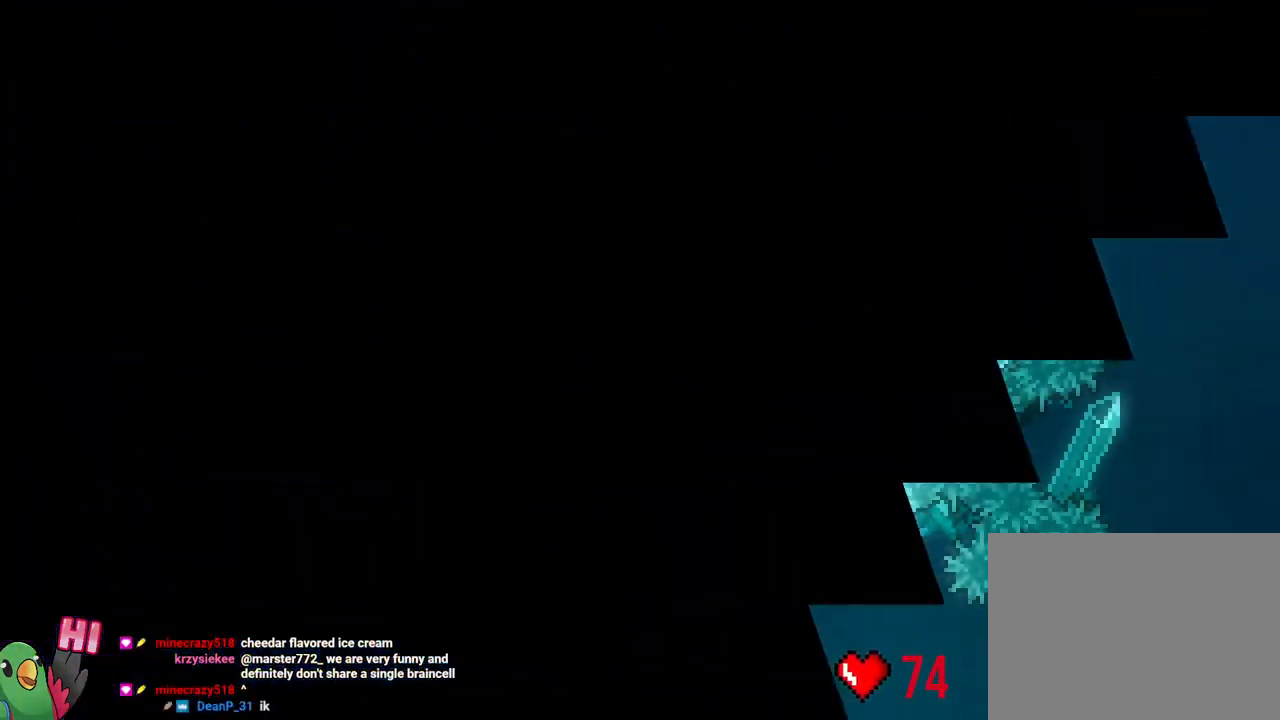
{"buttons": [], "left_stick": "center", "right_stick": "center", "events": [[33, "L1", "up"], [67, "B", "up"], [200, "B", "down"], [233, "B", "up"], [250, "R1", "up"]]}
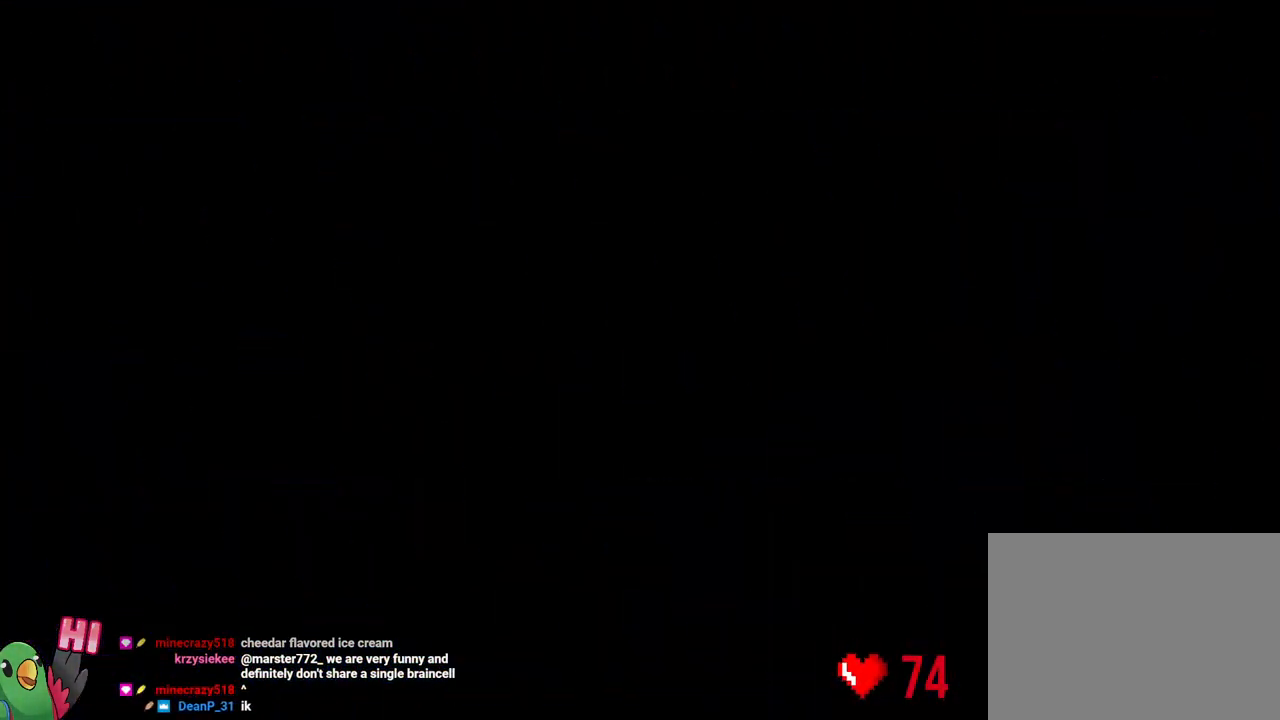
{"buttons": [], "left_stick": "center", "right_stick": "center", "events": []}
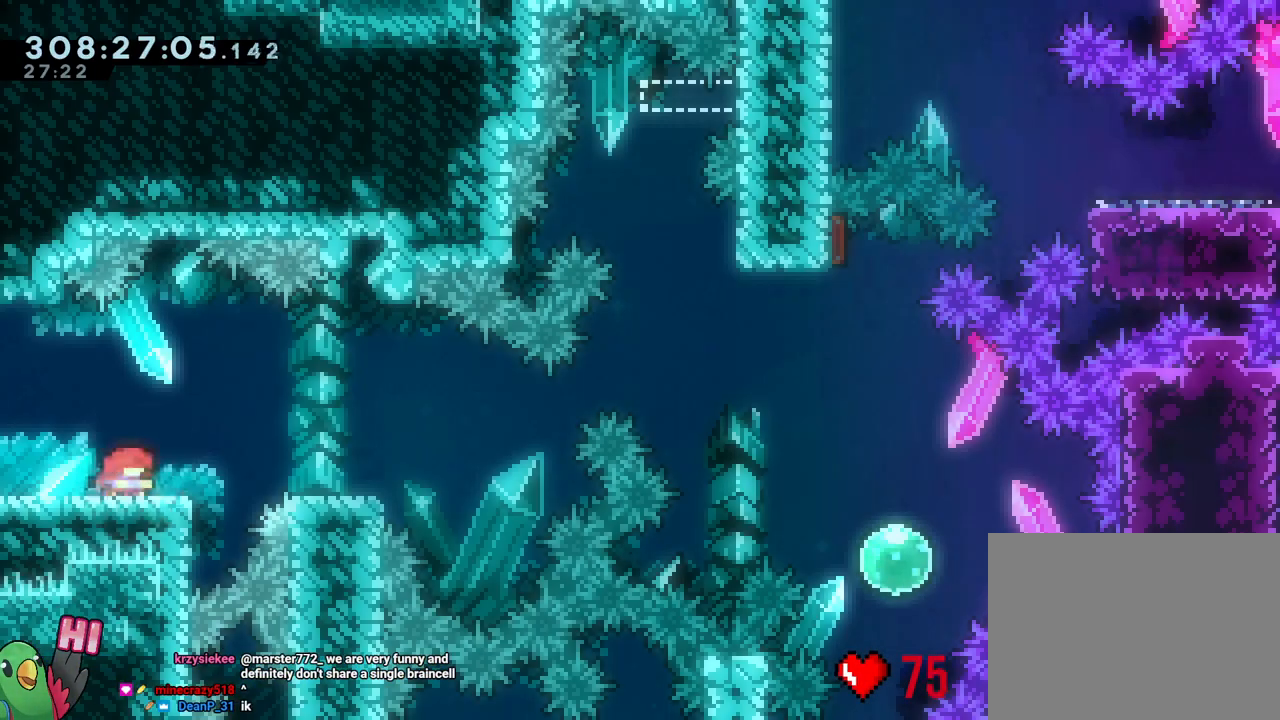
{"buttons": [], "left_stick": "center", "right_stick": "center", "events": [[17, "DPAD_LEFT", "down"], [17, "DPAD_RIGHT", "down"], [200, "DPAD_LEFT", "up"], [267, "DPAD_RIGHT", "up"]]}
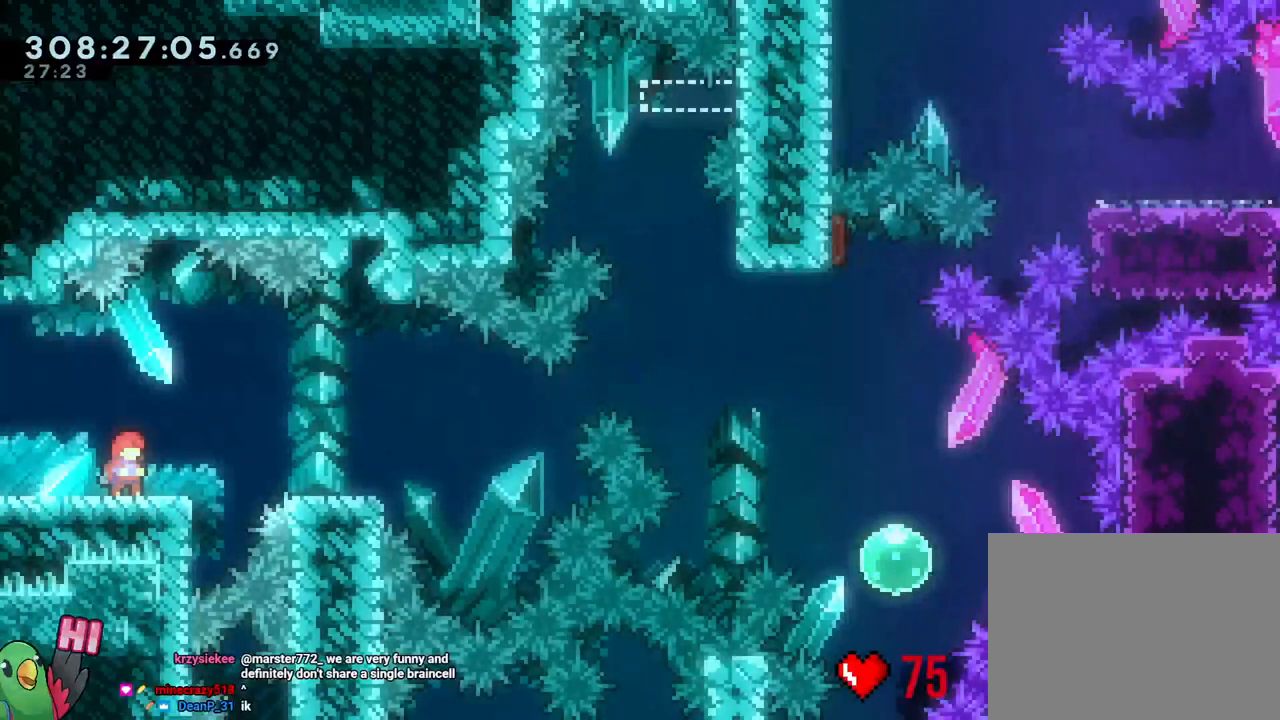
{"buttons": [], "left_stick": "center", "right_stick": "center", "events": []}
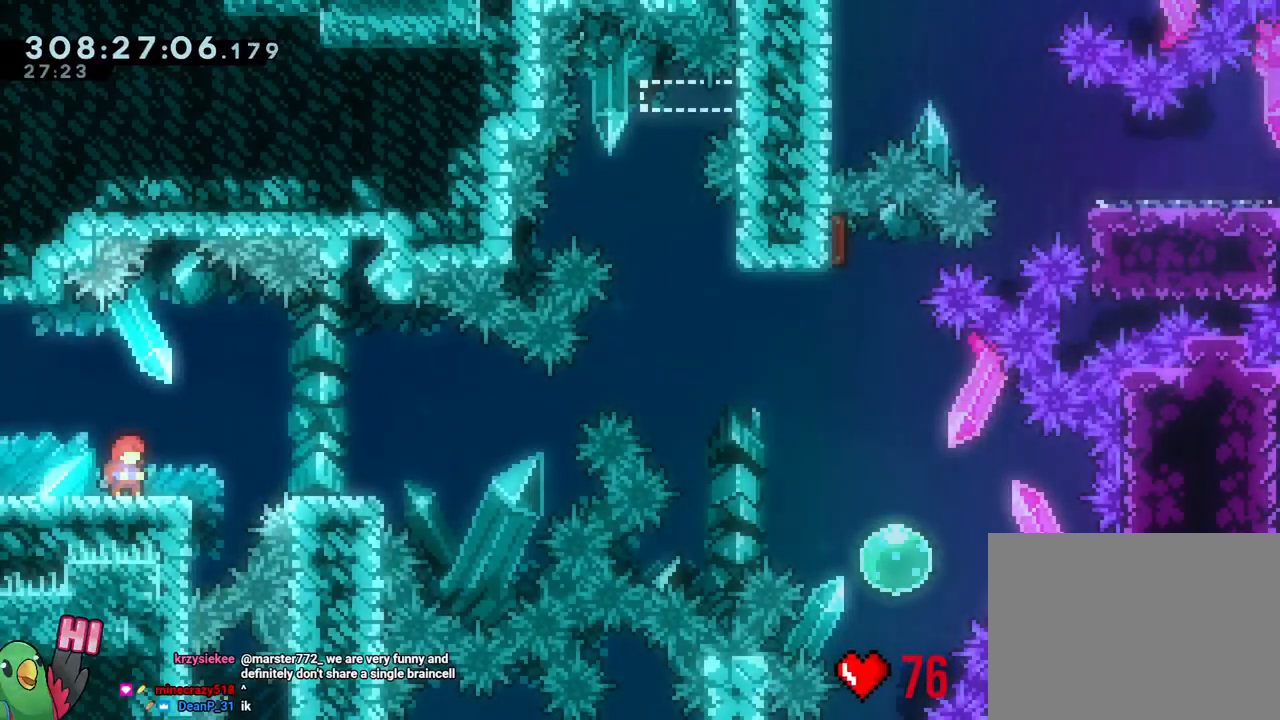
{"buttons": ["L1"], "left_stick": "center", "right_stick": "center", "events": [[167, "L1", "down"]]}
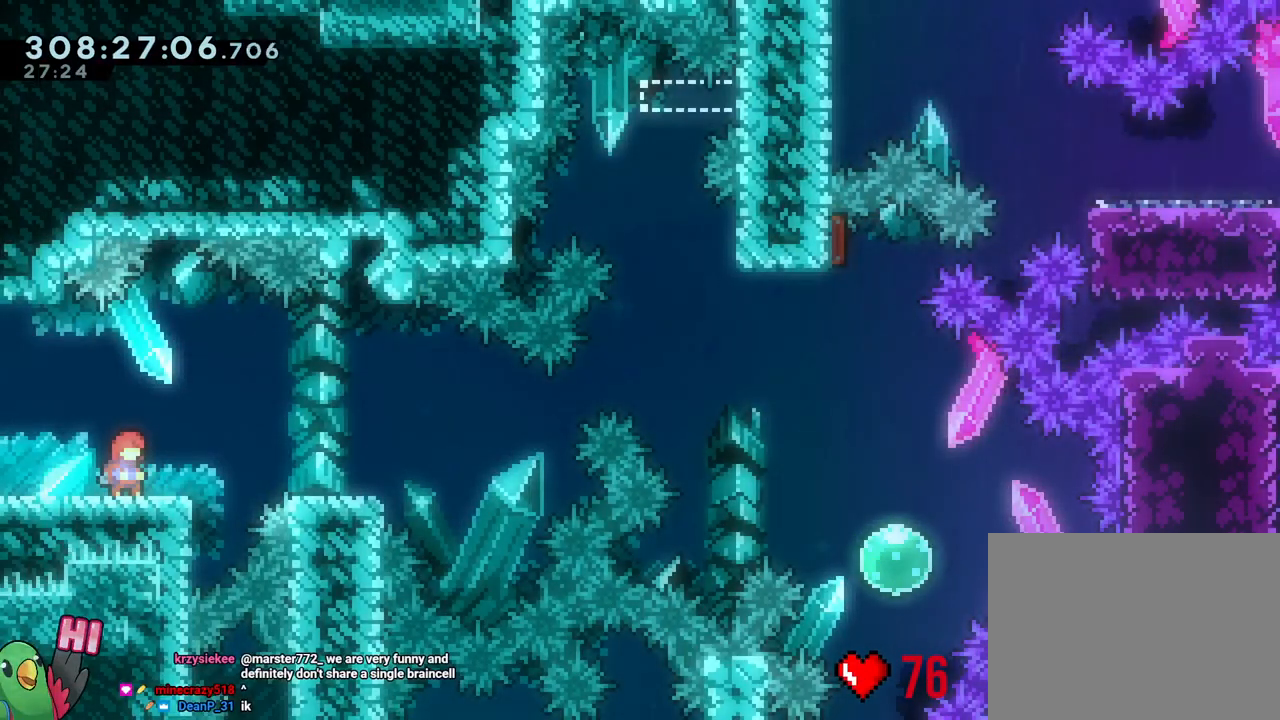
{"buttons": [], "left_stick": "center", "right_stick": "center", "events": [[33, "L1", "up"]]}
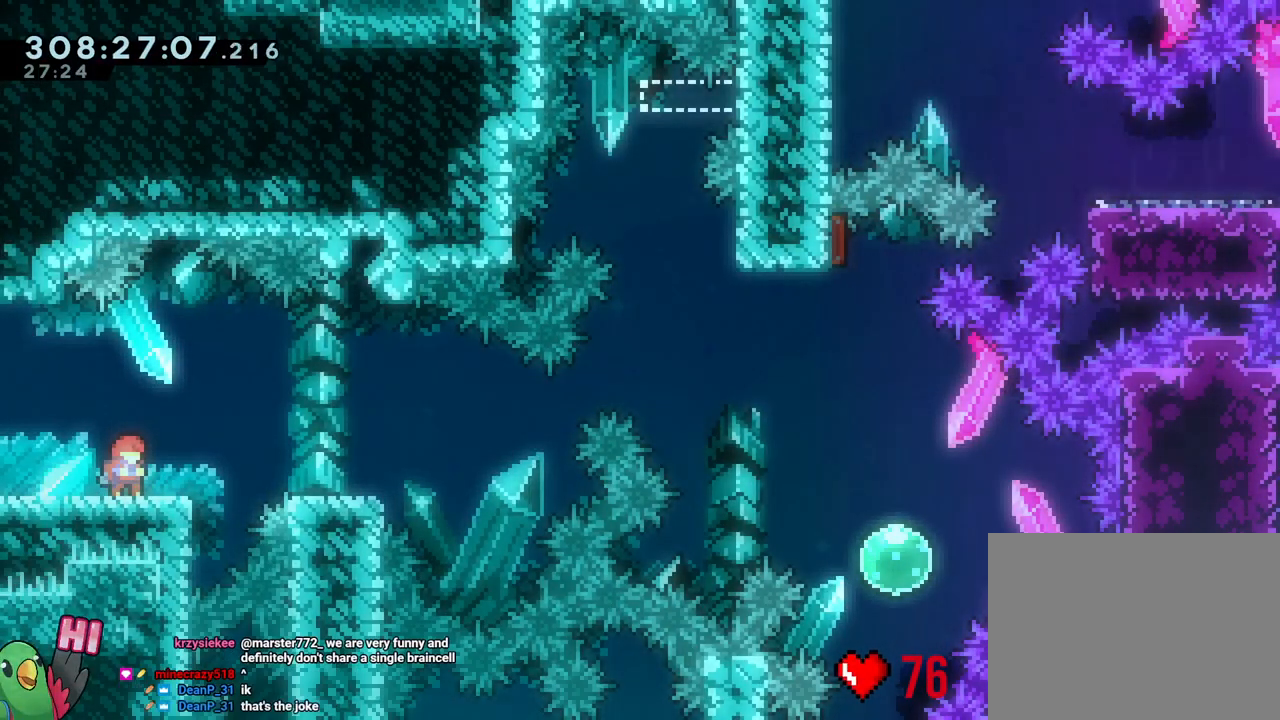
{"buttons": [], "left_stick": "center", "right_stick": "center"}
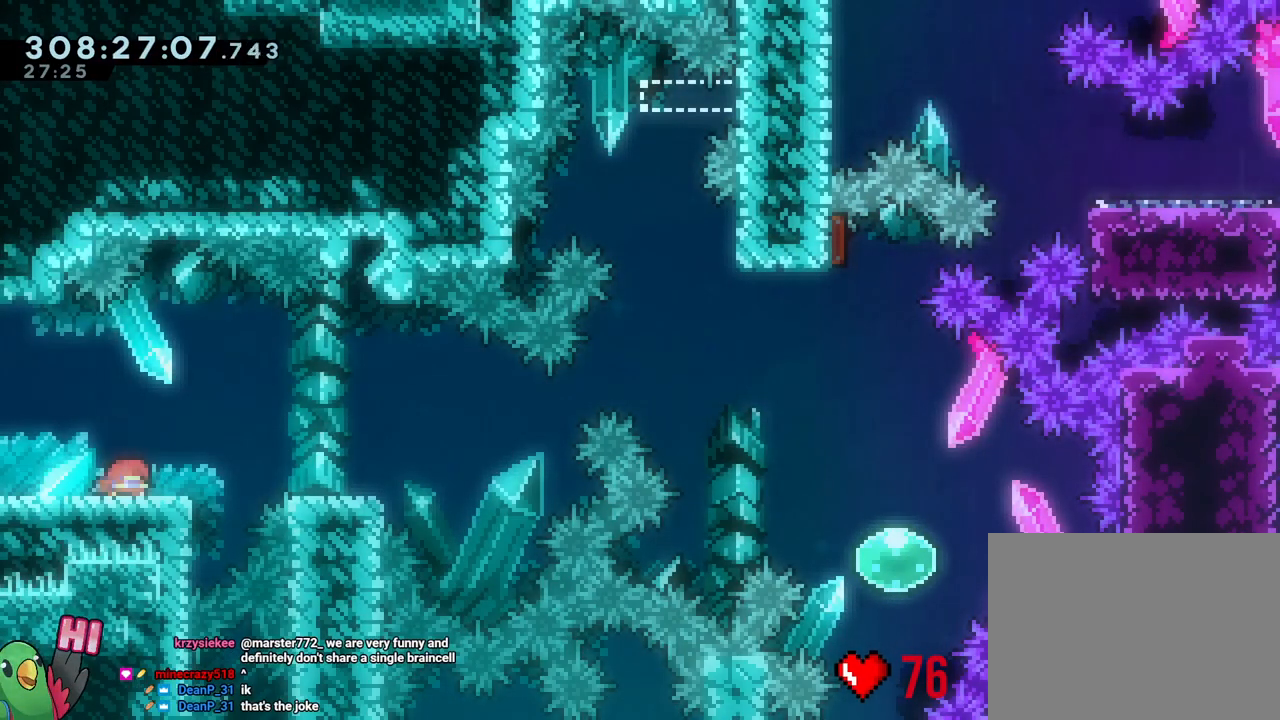
{"buttons": ["L2"], "left_stick": "center", "right_stick": "center", "events": [[200, "L2", "down"]]}
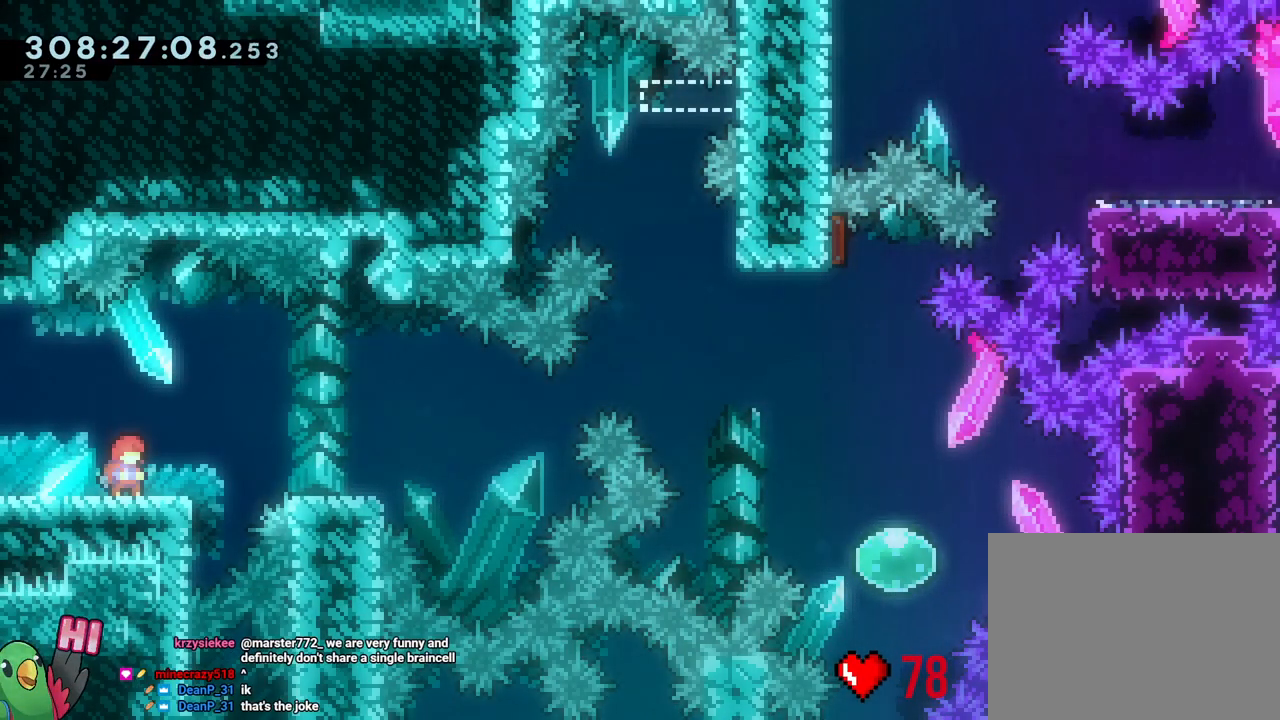
{"buttons": ["B"], "left_stick": "right", "right_stick": "center", "events": [[133, "Y", "down"], [133, "left_stick", "right"], [167, "B", "down"], [233, "B", "up"], [233, "Y", "up"], [283, "L2", "up"], [383, "B", "down"]]}
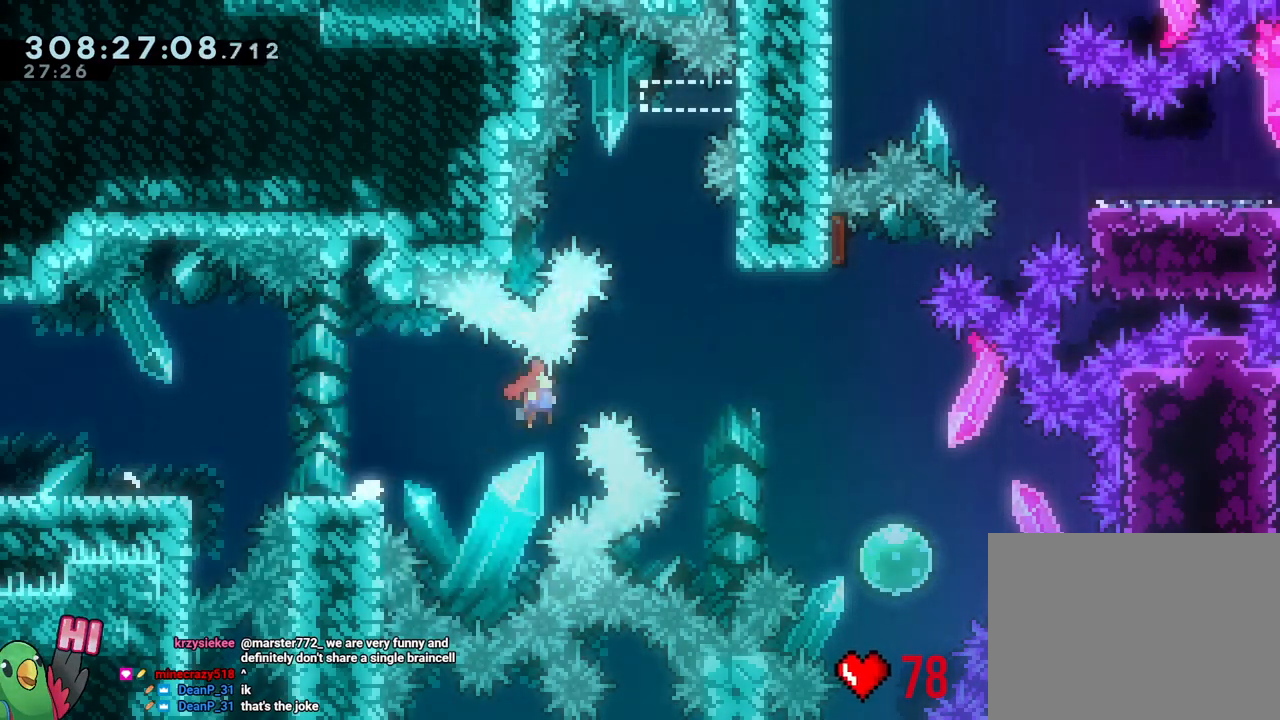
{"buttons": ["B", "Y"], "left_stick": "up", "right_stick": "center"}
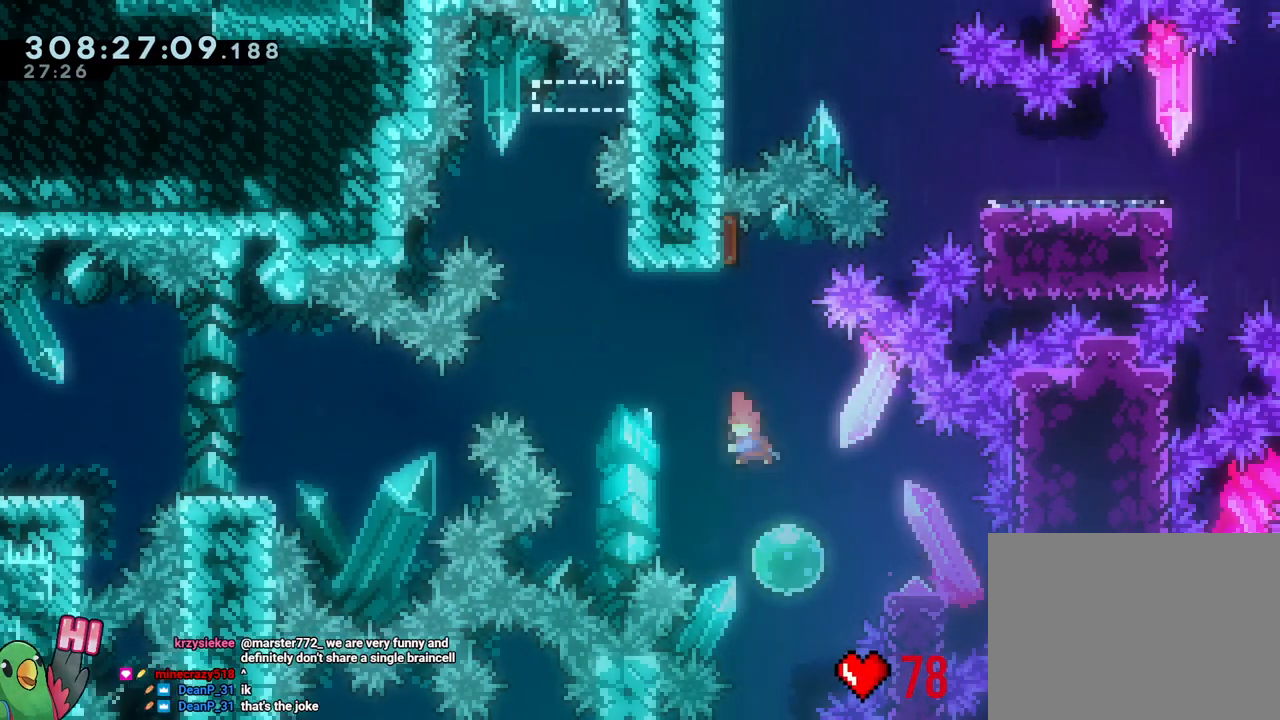
{"buttons": [], "left_stick": "center", "right_stick": "center", "events": [[133, "B", "up"], [133, "Y", "up"], [200, "left_stick", "down"], [233, "Y", "down"], [367, "Y", "up"], [450, "left_stick", "center"]]}
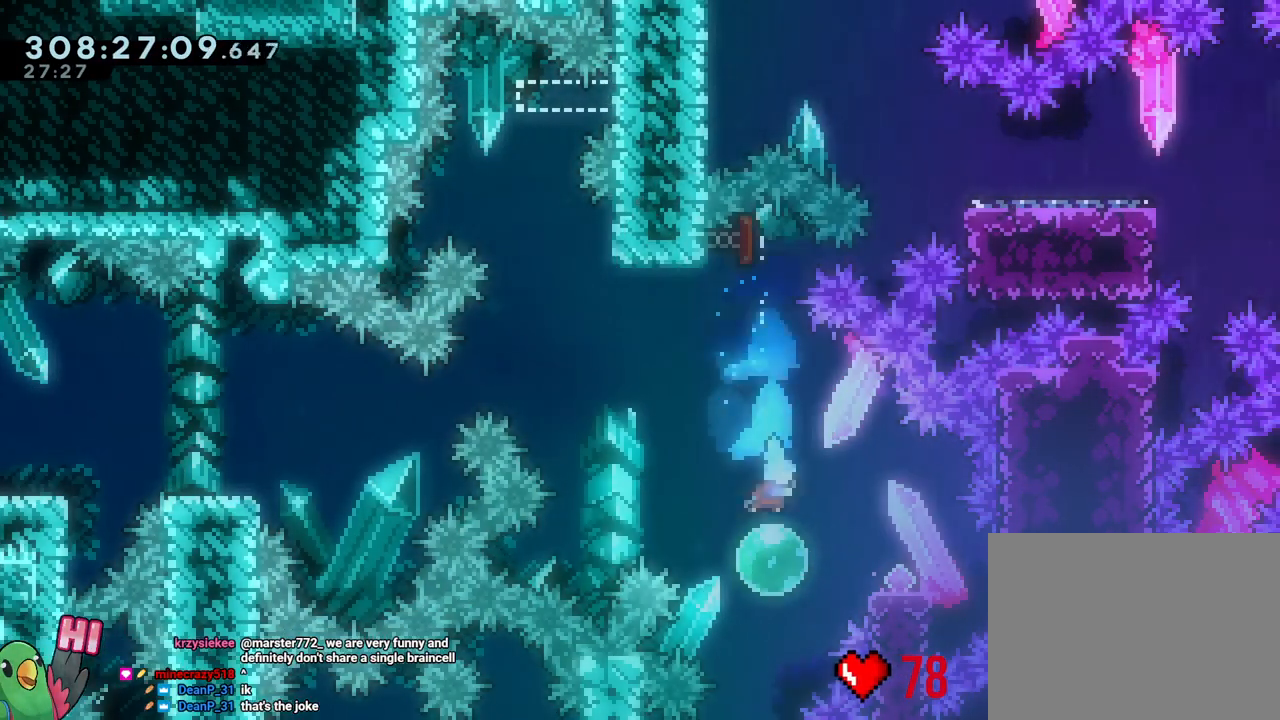
{"buttons": ["B"], "left_stick": "left", "right_stick": "center", "events": [[67, "left_stick", "right"], [150, "Y", "down"], [217, "Y", "up"], [350, "B", "down"], [350, "left_stick", "left"]]}
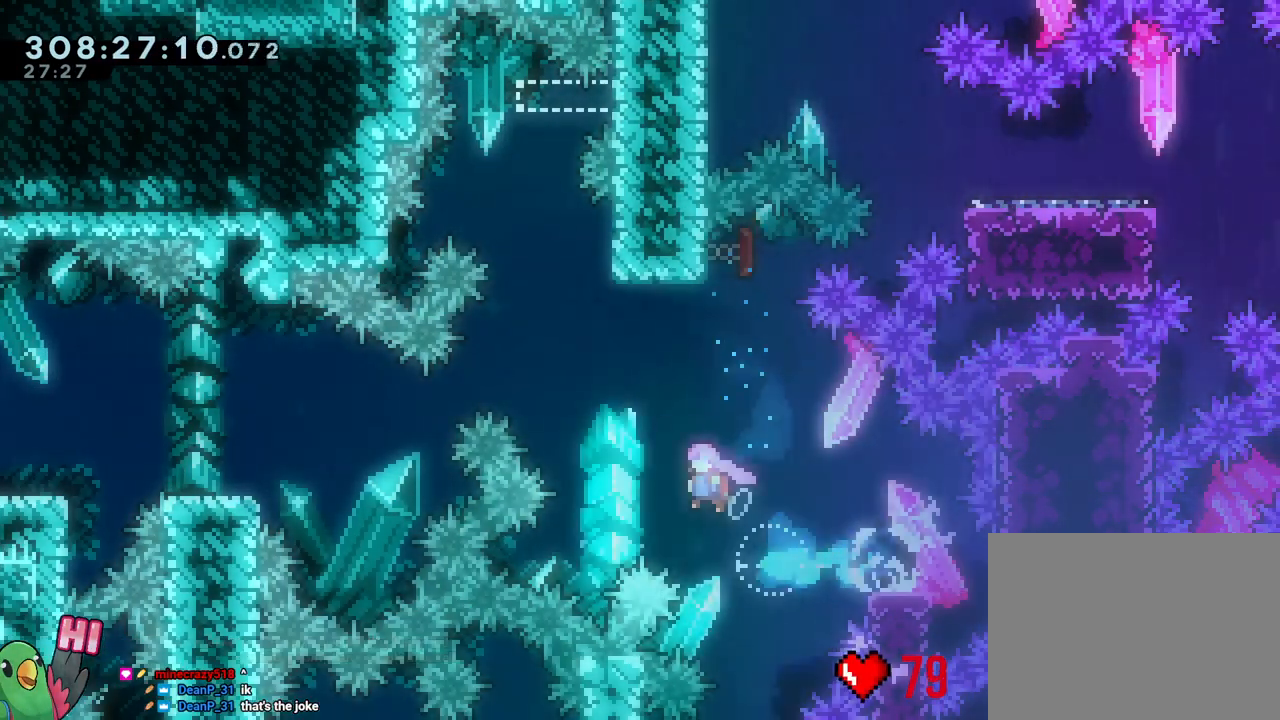
{"buttons": ["B", "L2"], "left_stick": "center", "right_stick": "center", "events": [[150, "left_stick", "up"], [200, "Y", "down"], [333, "B", "up"], [333, "Y", "up"], [367, "left_stick", "center"], [450, "L2", "down"], [483, "B", "down"]]}
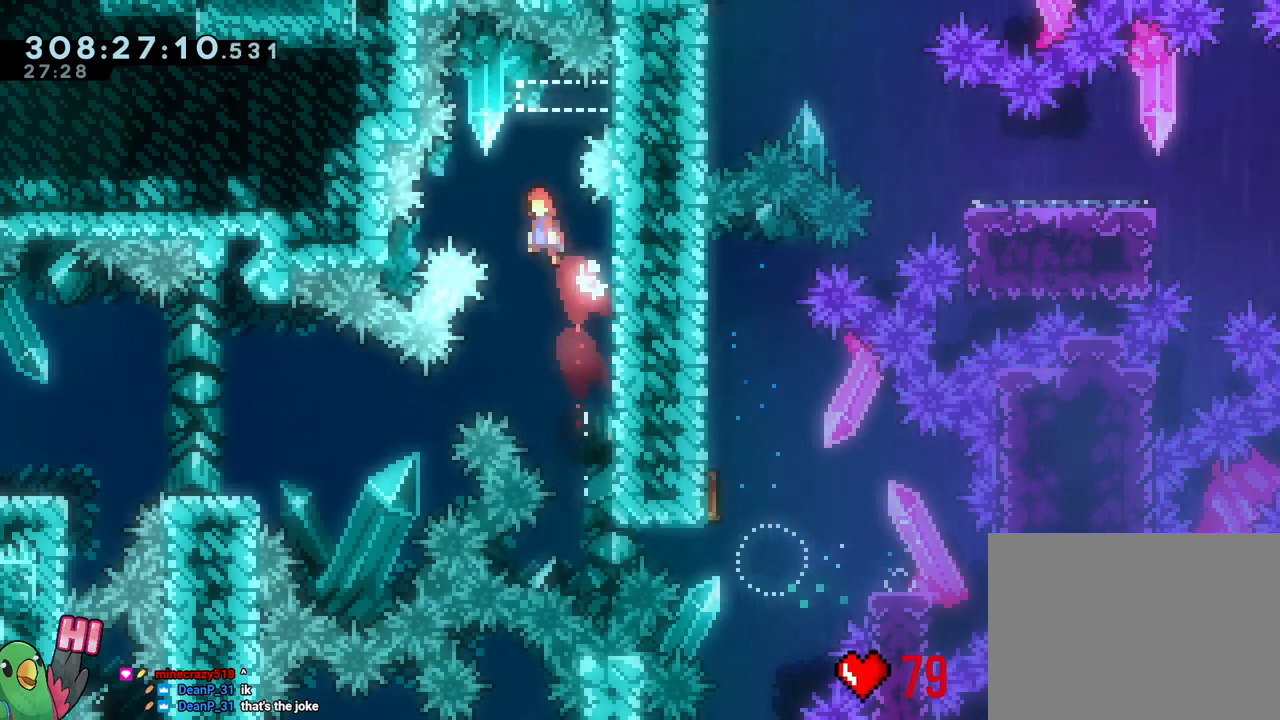
{"buttons": ["B", "L2"], "left_stick": "right", "right_stick": "center", "events": [[233, "L2", "up"], [317, "L2", "down"], [350, "left_stick", "right"]]}